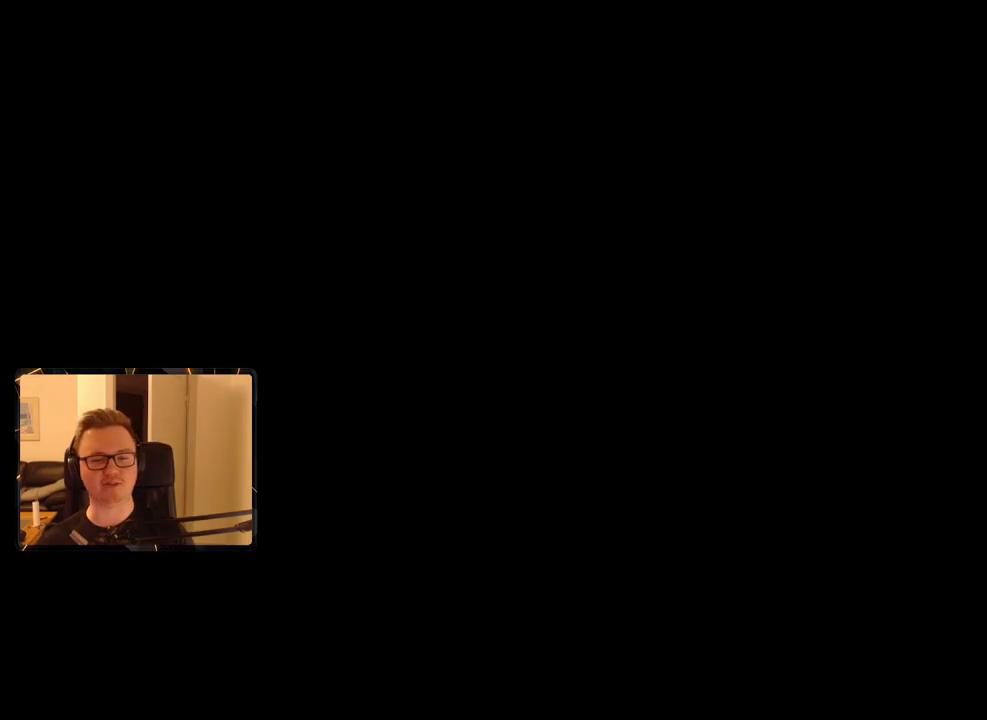
Gameplay with keyboard and mouse; each line is a JSON object with the keys and mouse buttons held at the frame after it. "events" lists presses ("down") and releases ("up") of "1", "2", "3", "4", "5", "6", "7", "8", "9", "a", "alt", "b", "c", "caps_lock", "ctrl", "d", "e", "escape", "f", "g", "h", "m", "n", "q", "r", "return", "s", "shift", "space", "t", "tab", "v", "w", "x", "y", "z", "mouse_left", "mouse_right", "mouse_mb4", "mouse_mb5", "mouse_wheel_up" and "mouse_wheel_down" between this image and that frame as [ms after this image, input, new state], when the widget could be followed in between. "mouse_left", "mouse_right", "mouse_mb4", "mouse_mb5", "mouse_wheel_up", "mouse_wheel_down" = the "left", "right", "mb4", "mb5", "wheel_up", "wheel_down" buttons of the "mouse" list. No other keys are recorded. Mouse movement is not recorded.
{"keys": [], "mouse": [], "events": [[84, "m", "down"], [234, "m", "up"]]}
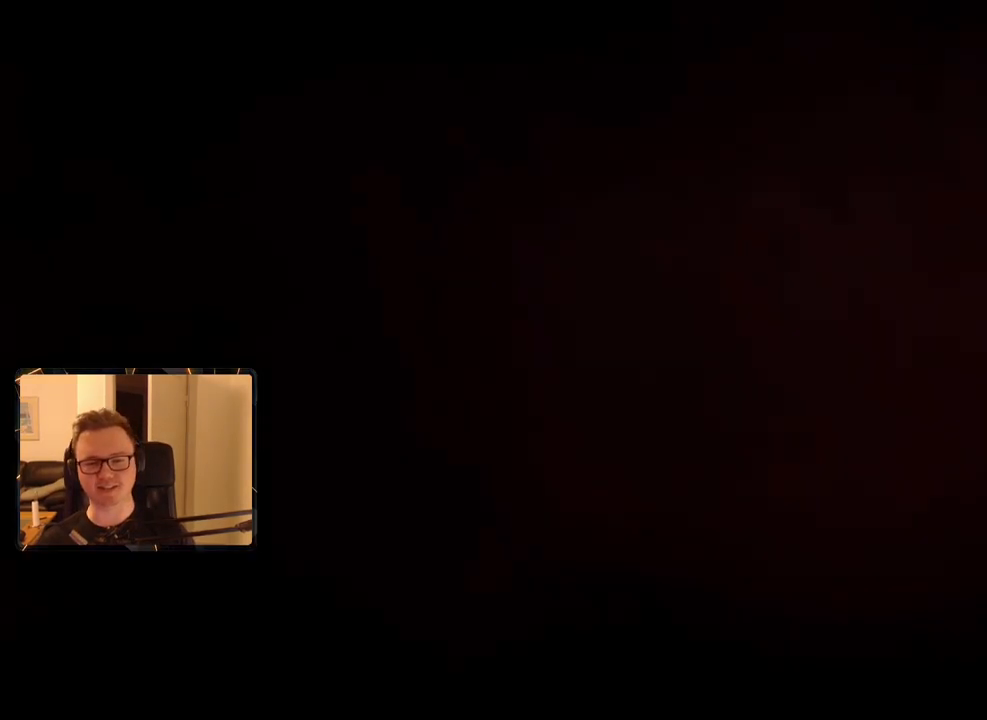
{"keys": [], "mouse": [], "events": []}
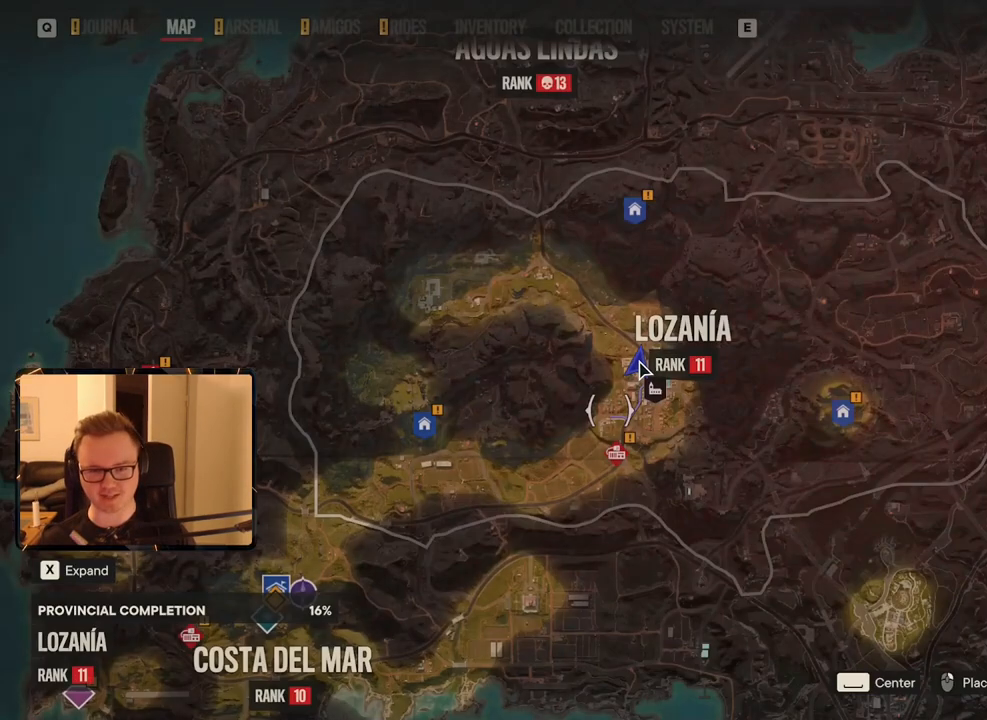
{"keys": [], "mouse": [], "events": []}
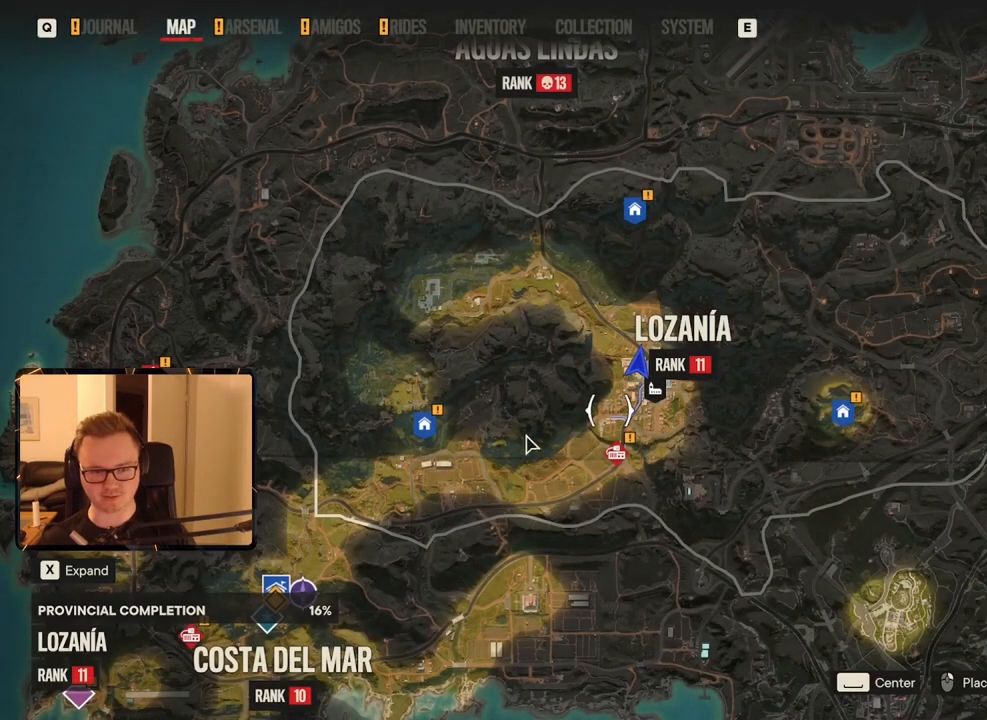
{"keys": [], "mouse": [], "events": [[367, "g", "down"], [467, "g", "up"]]}